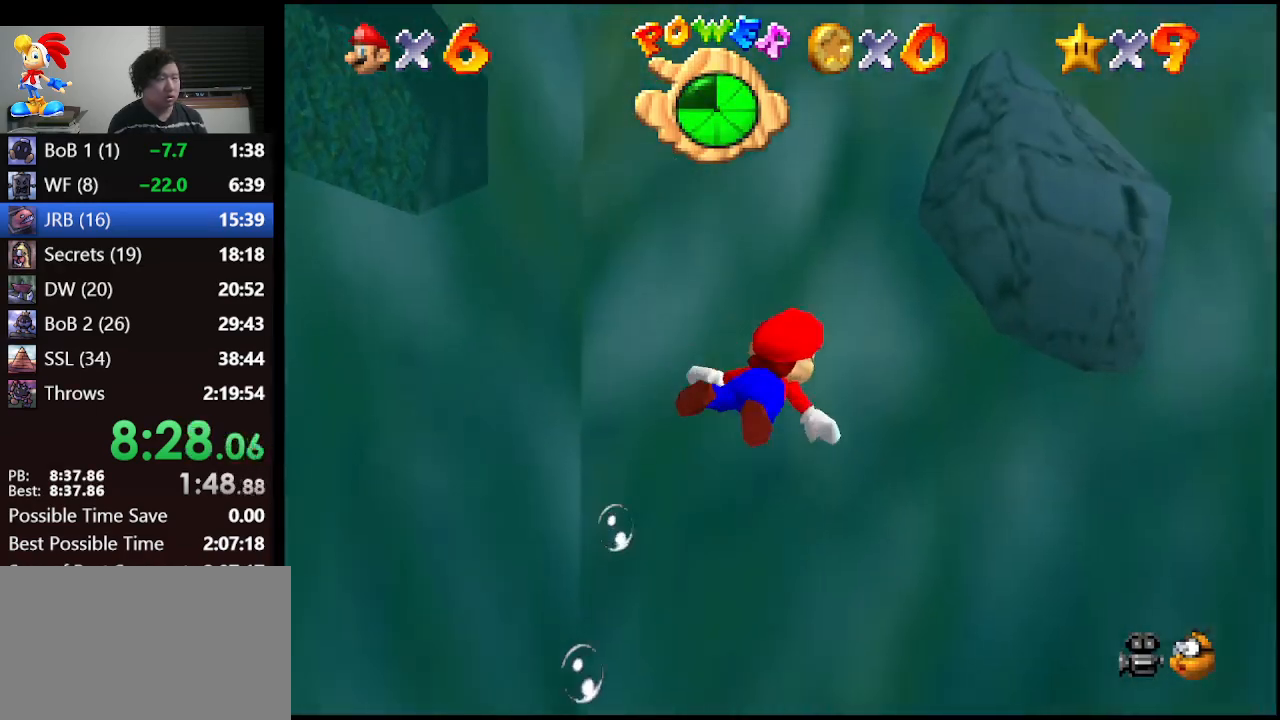
Gameplay with a controller (Nintendo layout); each line is a JSON object with the inputs held at the frame after it. "events" lists button and stick changes between this image and that frame as [ms after this image, input, new state], when the widget could be followed in between. Not read: L1 L3 R3.
{"buttons": [], "left_stick": "center", "events": [[133, "A", "down"], [233, "left_stick", "center"], [467, "A", "up"]]}
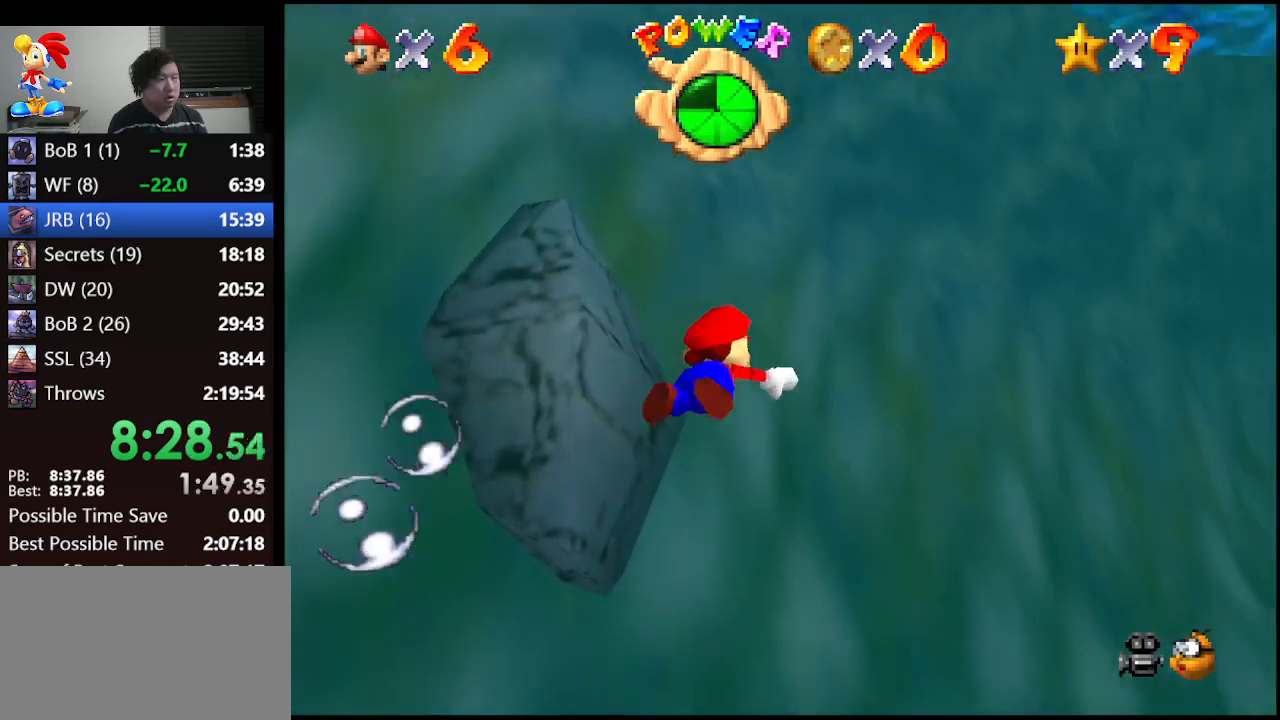
{"buttons": ["A"], "left_stick": "center", "events": [[33, "left_stick", "down"], [267, "left_stick", "center"], [400, "A", "down"]]}
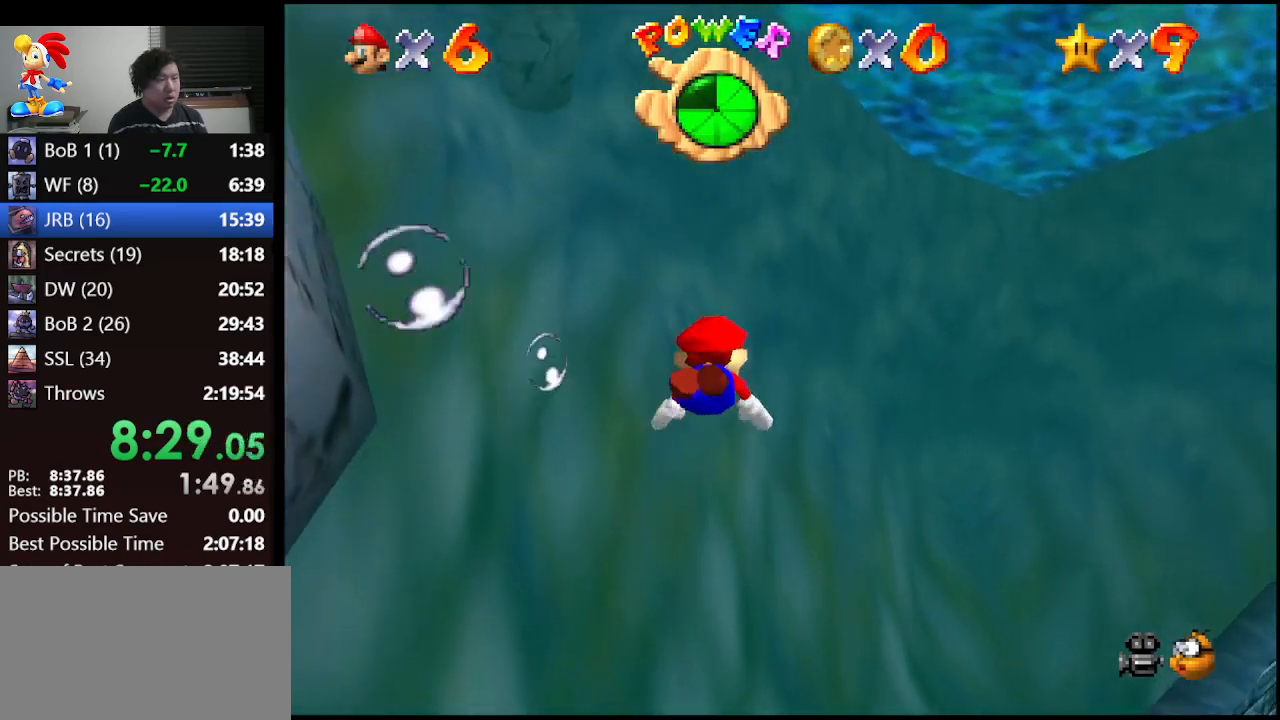
{"buttons": [], "left_stick": "center", "events": [[167, "A", "up"], [167, "left_stick", "down"], [500, "left_stick", "center"]]}
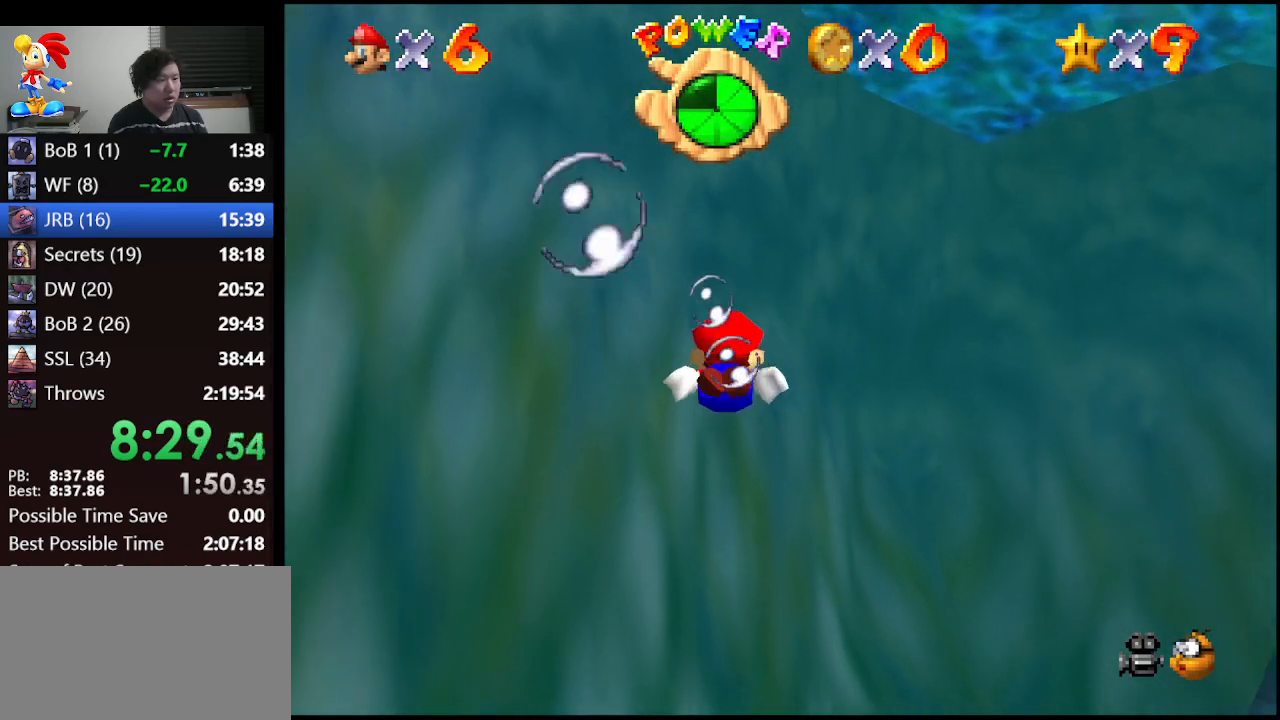
{"buttons": [], "left_stick": "down-right", "events": [[67, "A", "down"], [367, "A", "up"], [433, "left_stick", "down-right"]]}
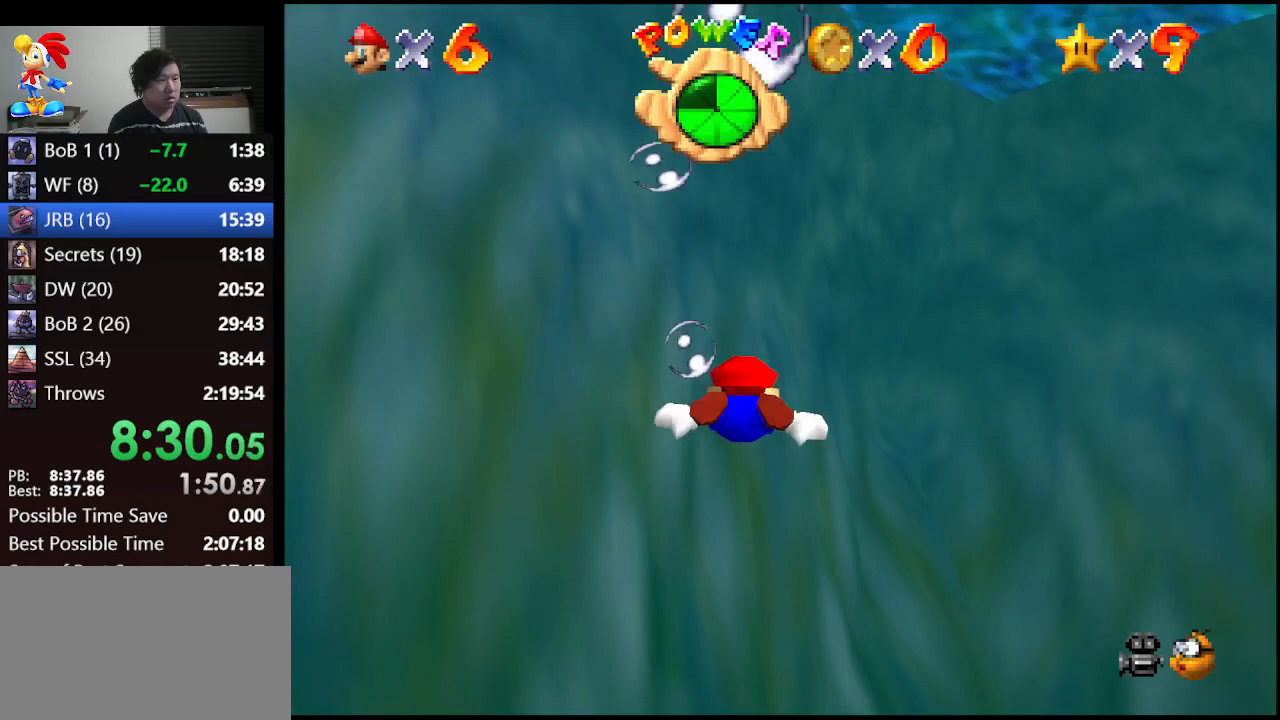
{"buttons": ["A"], "left_stick": "down-right", "events": [[333, "A", "down"]]}
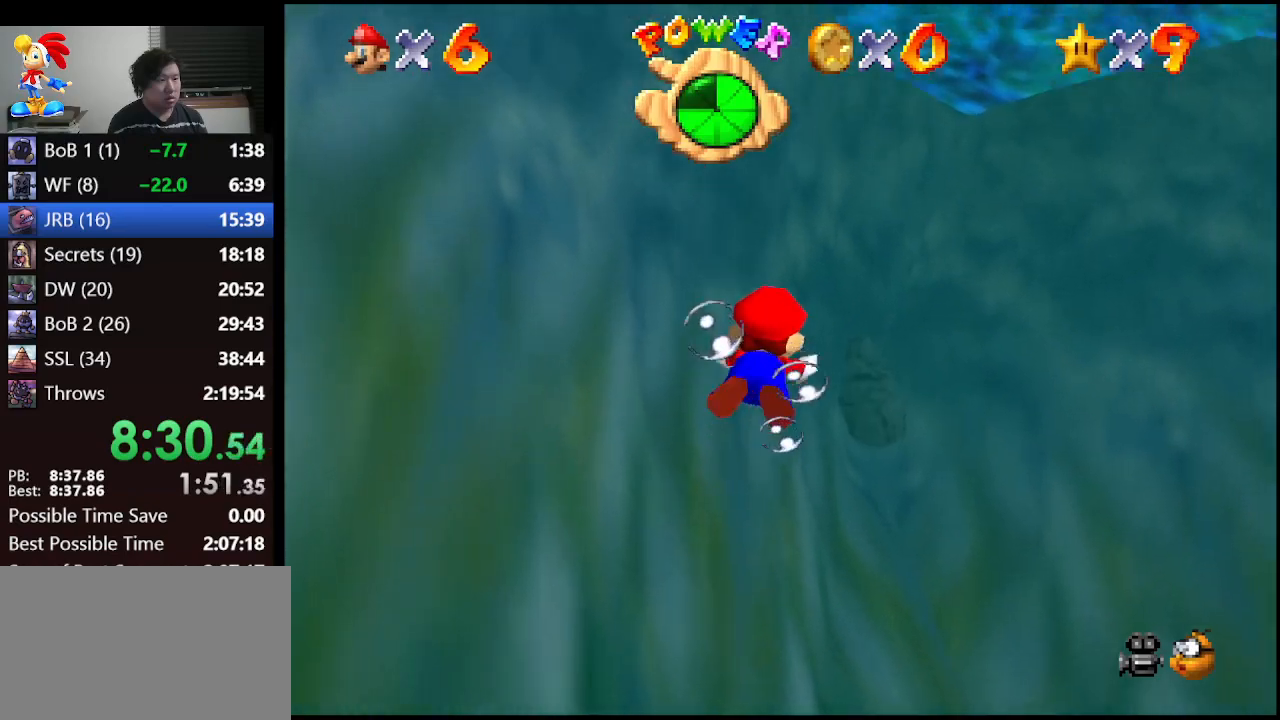
{"buttons": ["A"], "left_stick": "right", "events": [[67, "A", "up"], [400, "left_stick", "right"], [500, "A", "down"]]}
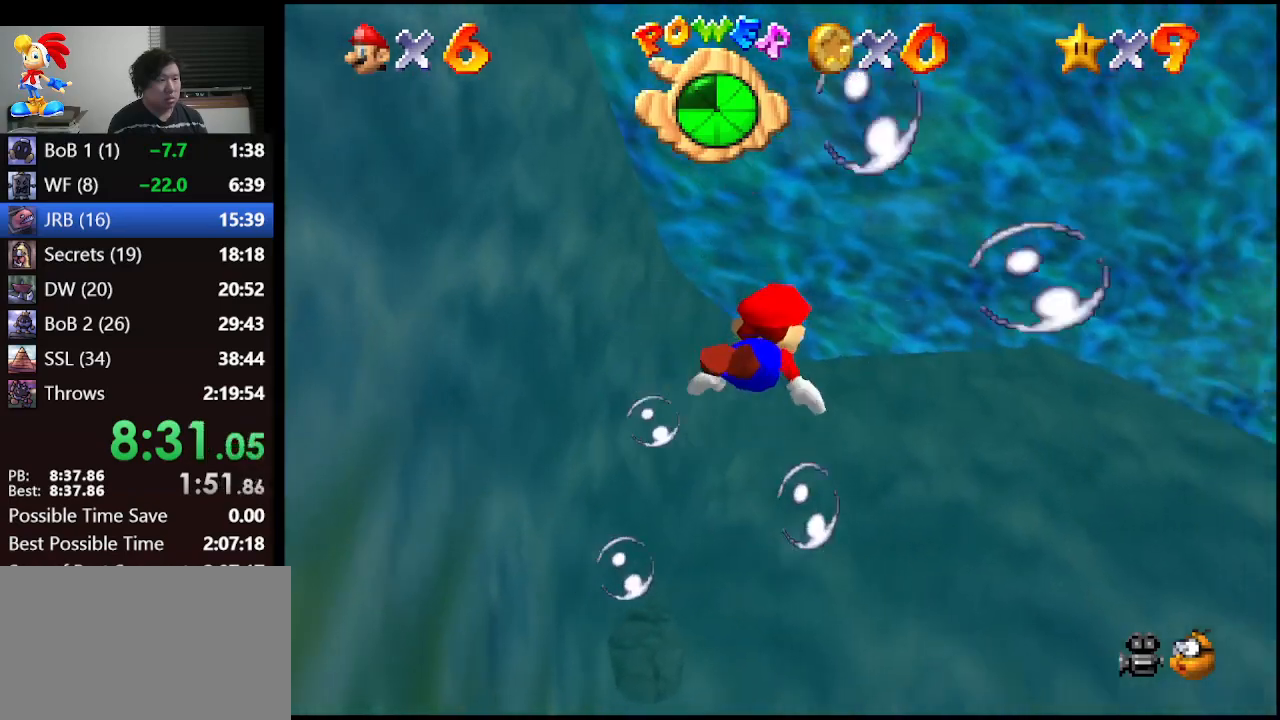
{"buttons": [], "left_stick": "up-right", "events": [[233, "A", "up"], [500, "left_stick", "up-right"]]}
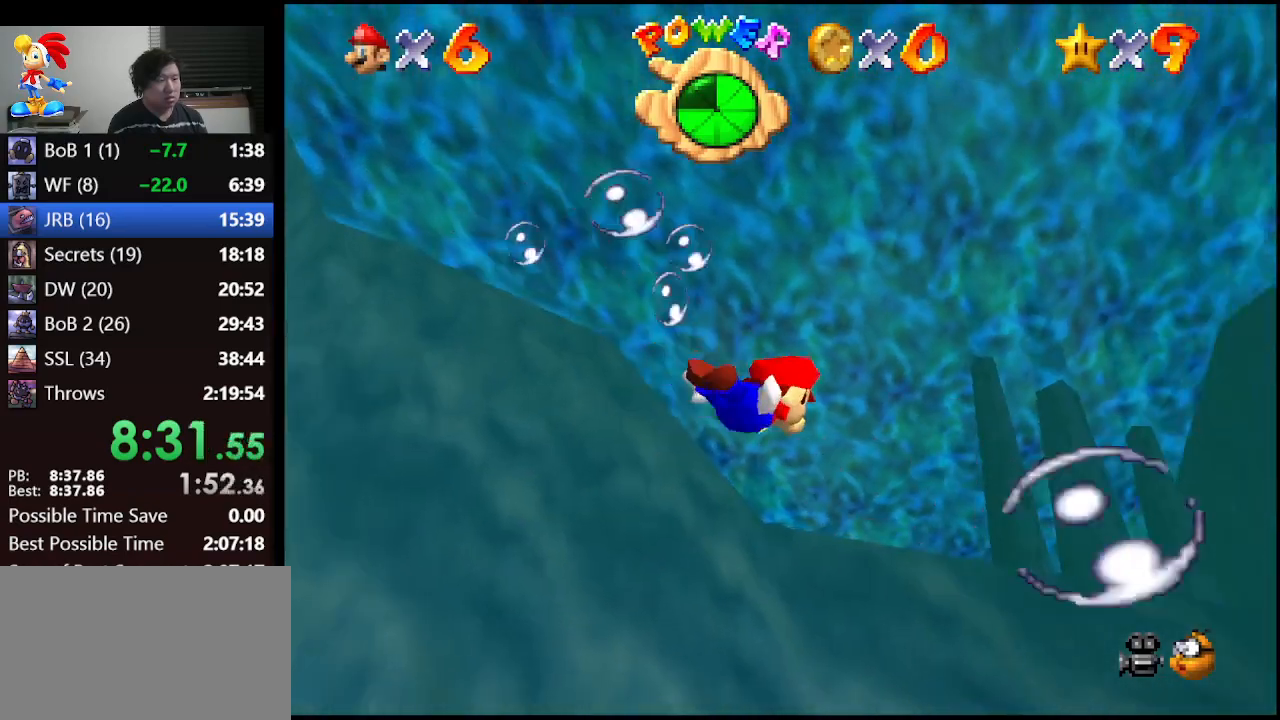
{"buttons": [], "left_stick": "up-right", "events": [[133, "A", "down"], [333, "A", "up"]]}
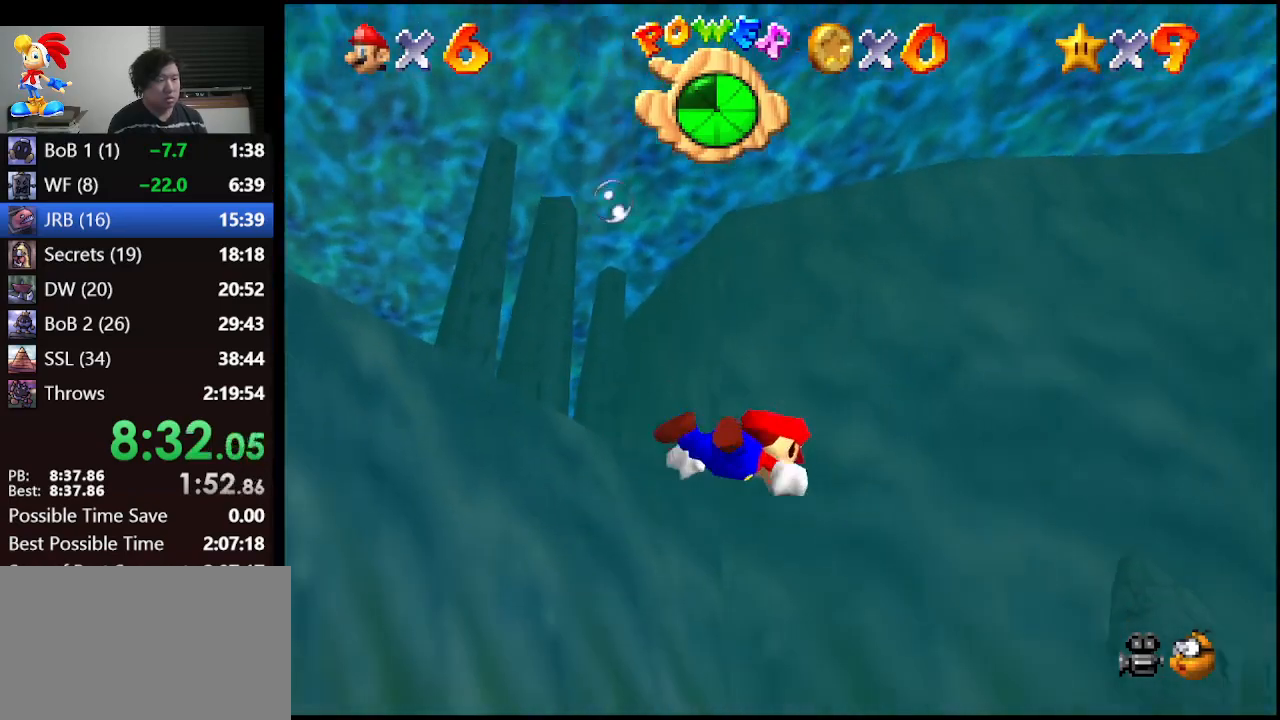
{"buttons": [], "left_stick": "up-right", "events": [[300, "A", "down"], [500, "A", "up"]]}
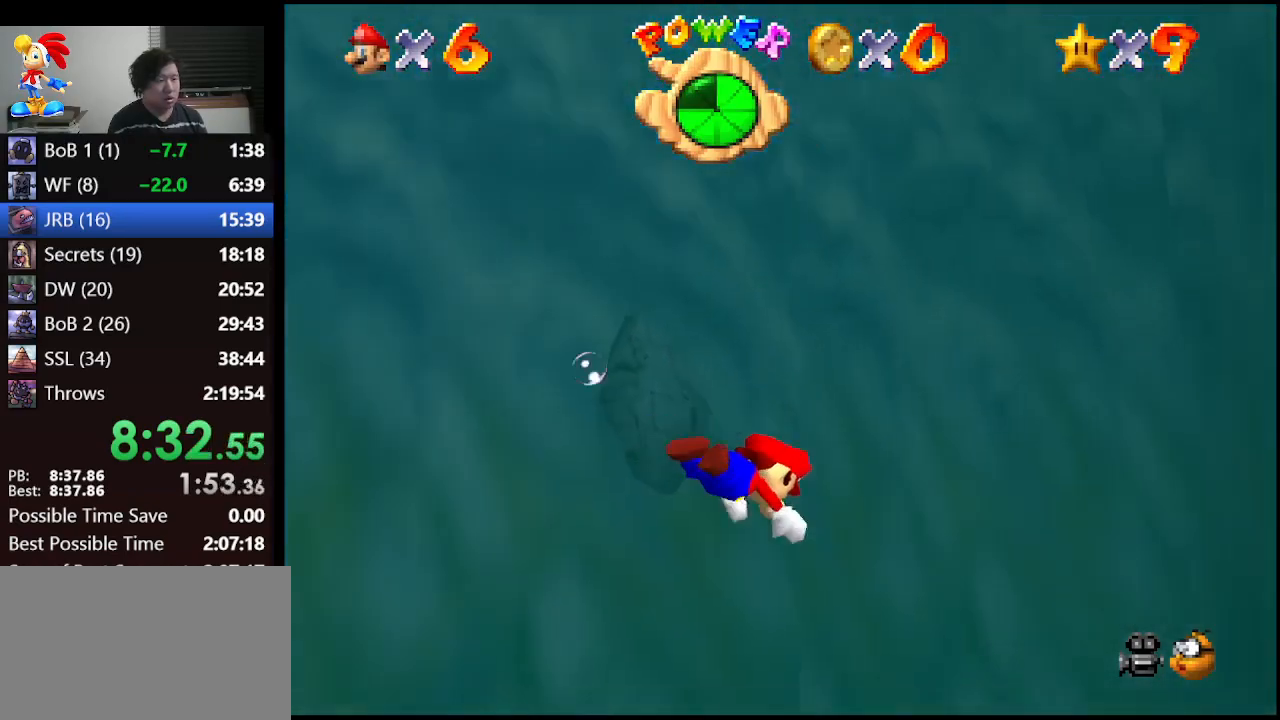
{"buttons": ["A"], "left_stick": "up-left", "events": [[33, "left_stick", "up"], [467, "A", "down"], [500, "left_stick", "up-left"]]}
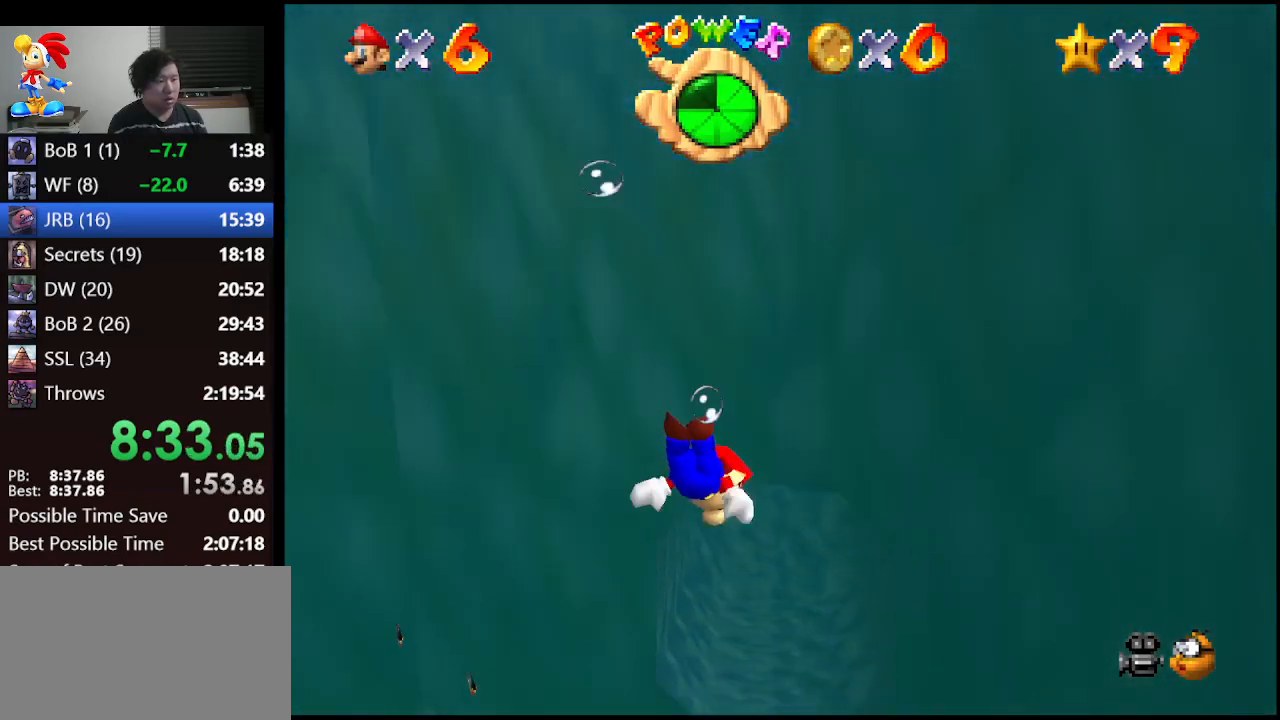
{"buttons": [], "left_stick": "center", "events": [[200, "A", "up"], [200, "left_stick", "center"]]}
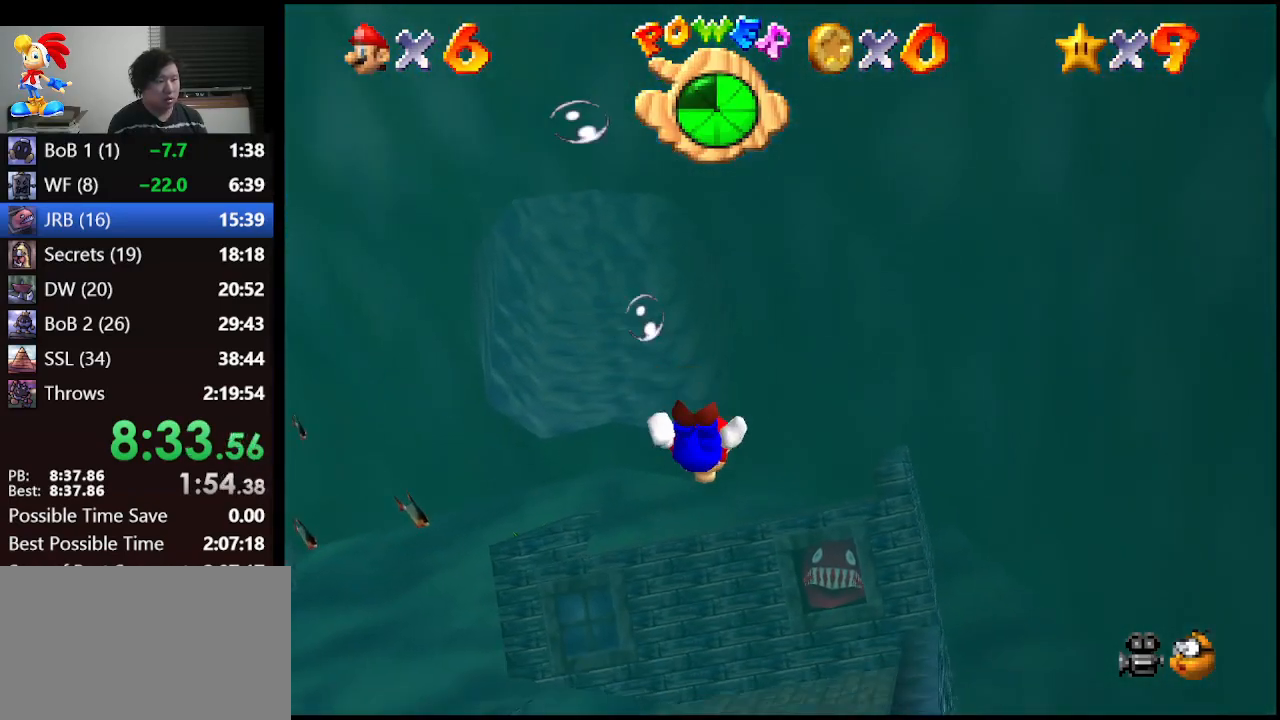
{"buttons": [], "left_stick": "down-right", "events": [[133, "A", "down"], [233, "left_stick", "down-right"], [300, "A", "up"]]}
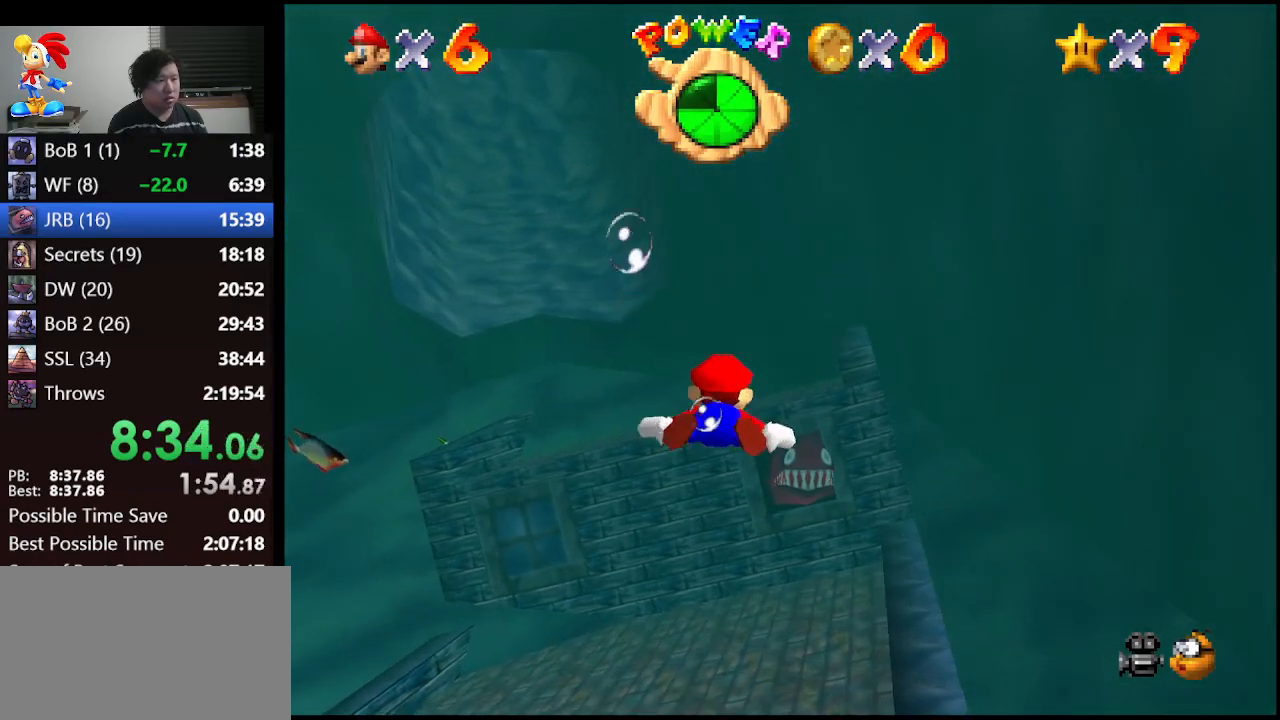
{"buttons": ["A"], "left_stick": "down-right", "events": [[333, "A", "down"]]}
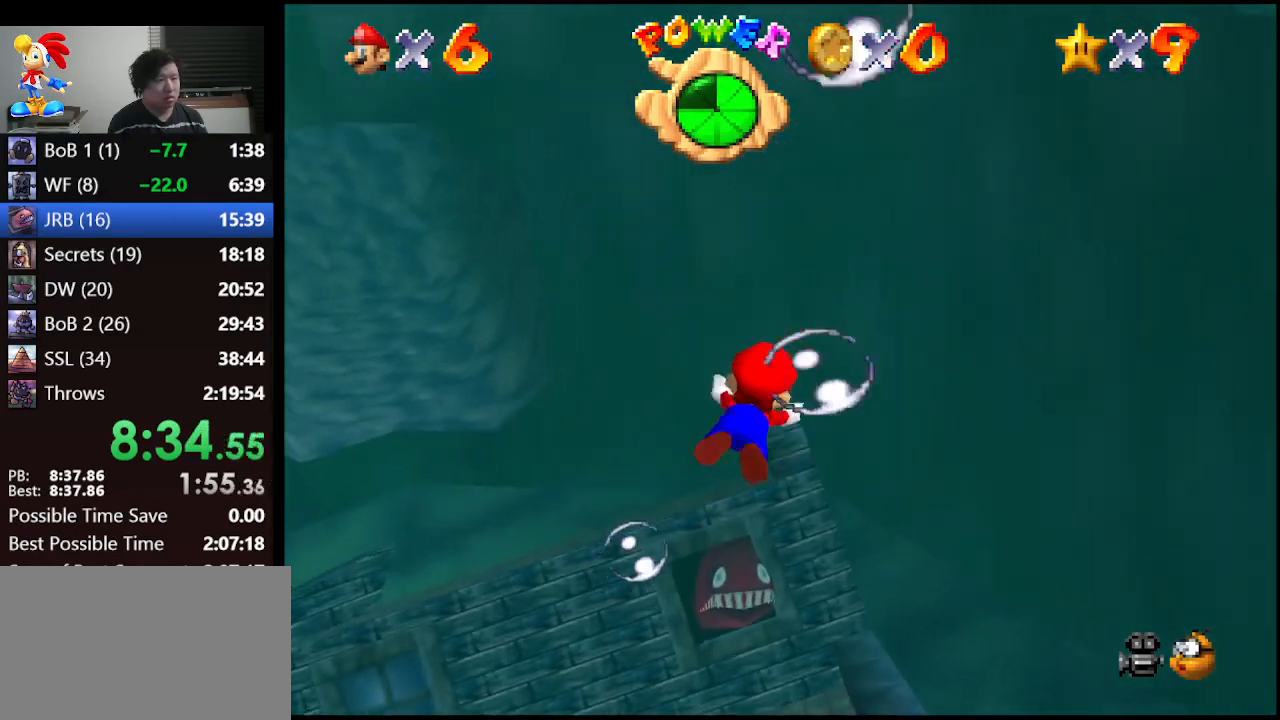
{"buttons": ["A"], "left_stick": "down-right", "events": [[100, "A", "up"], [433, "A", "down"]]}
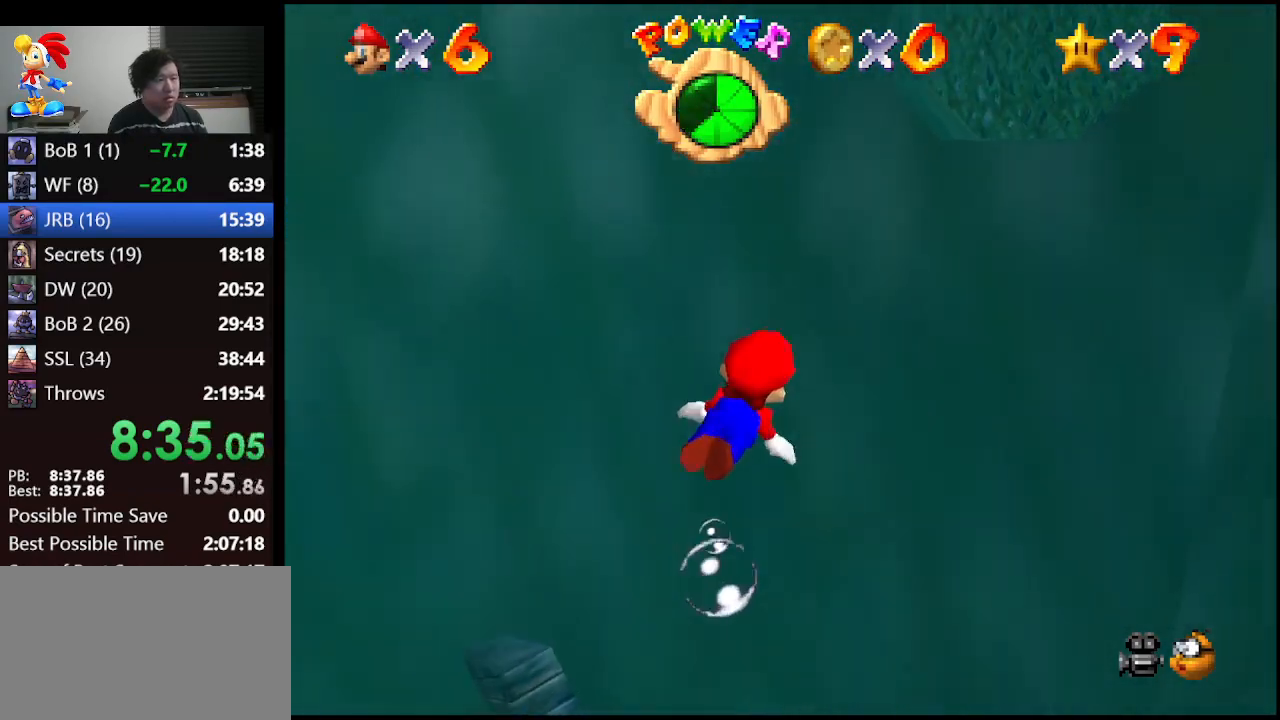
{"buttons": [], "left_stick": "down-right", "events": [[267, "A", "up"]]}
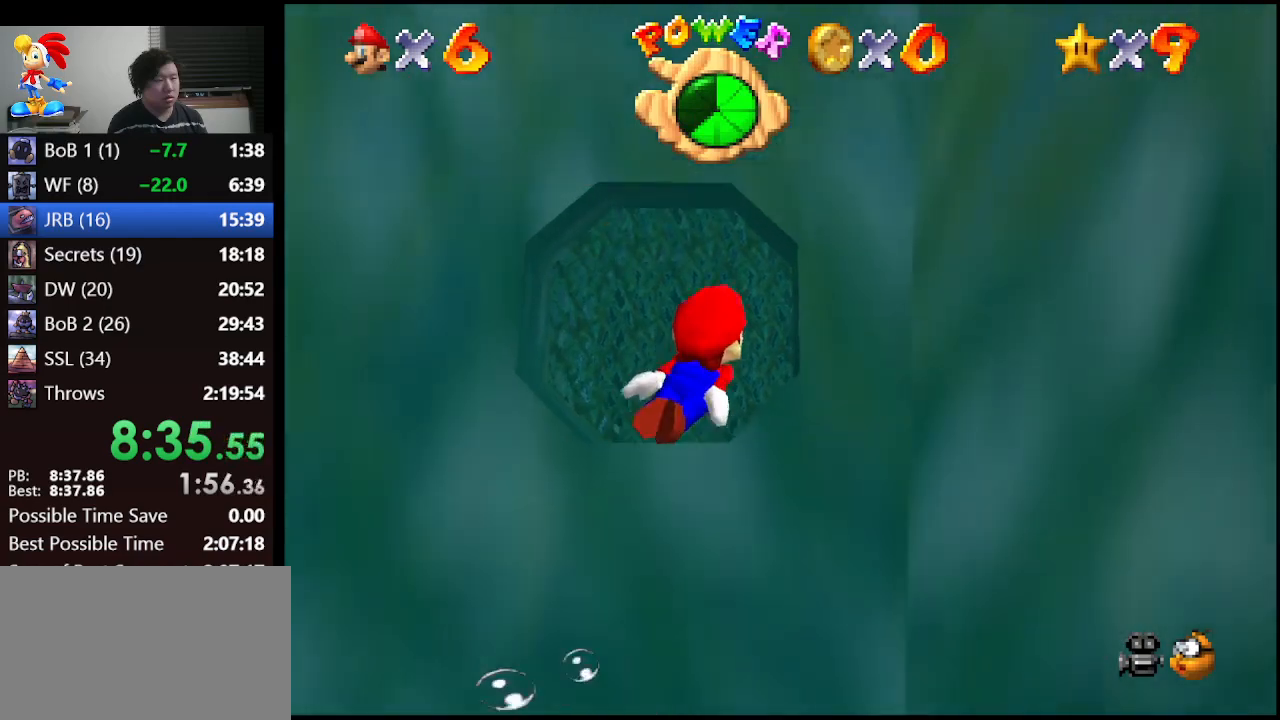
{"buttons": [], "left_stick": "right", "events": [[100, "A", "down"], [367, "A", "up"], [433, "left_stick", "right"]]}
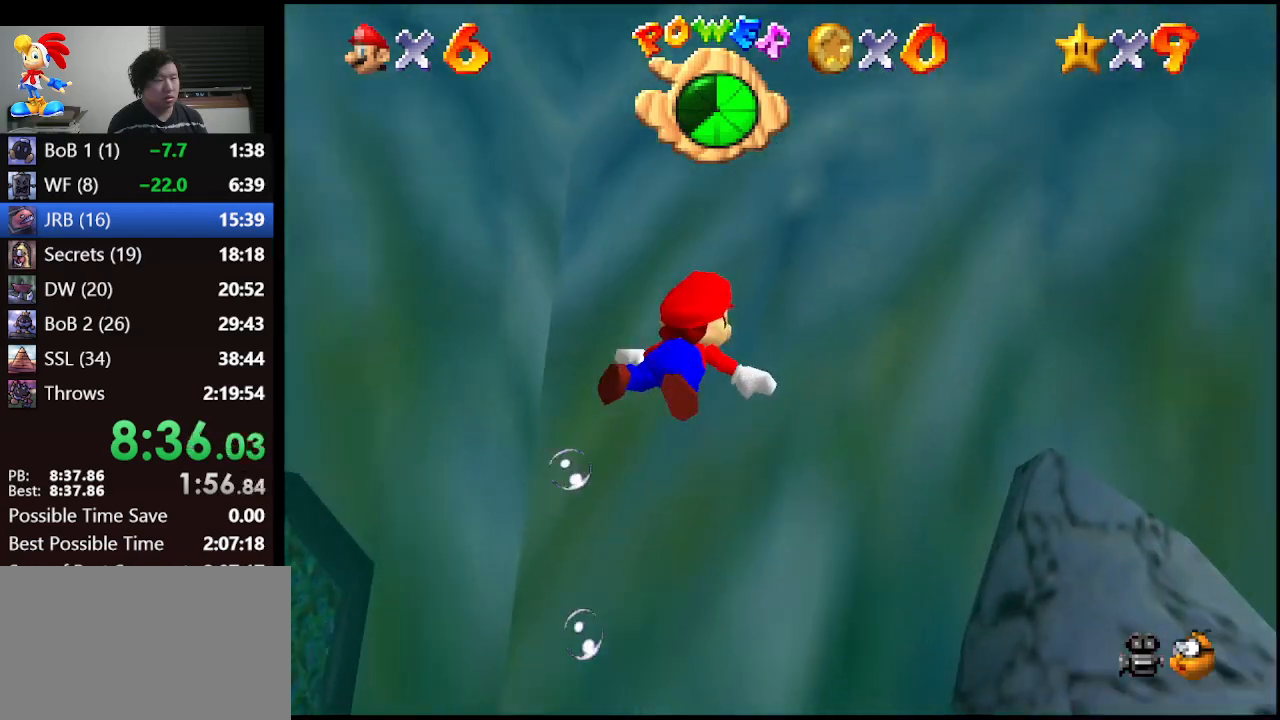
{"buttons": [], "left_stick": "center", "events": [[333, "A", "down"], [467, "left_stick", "center"], [500, "A", "up"]]}
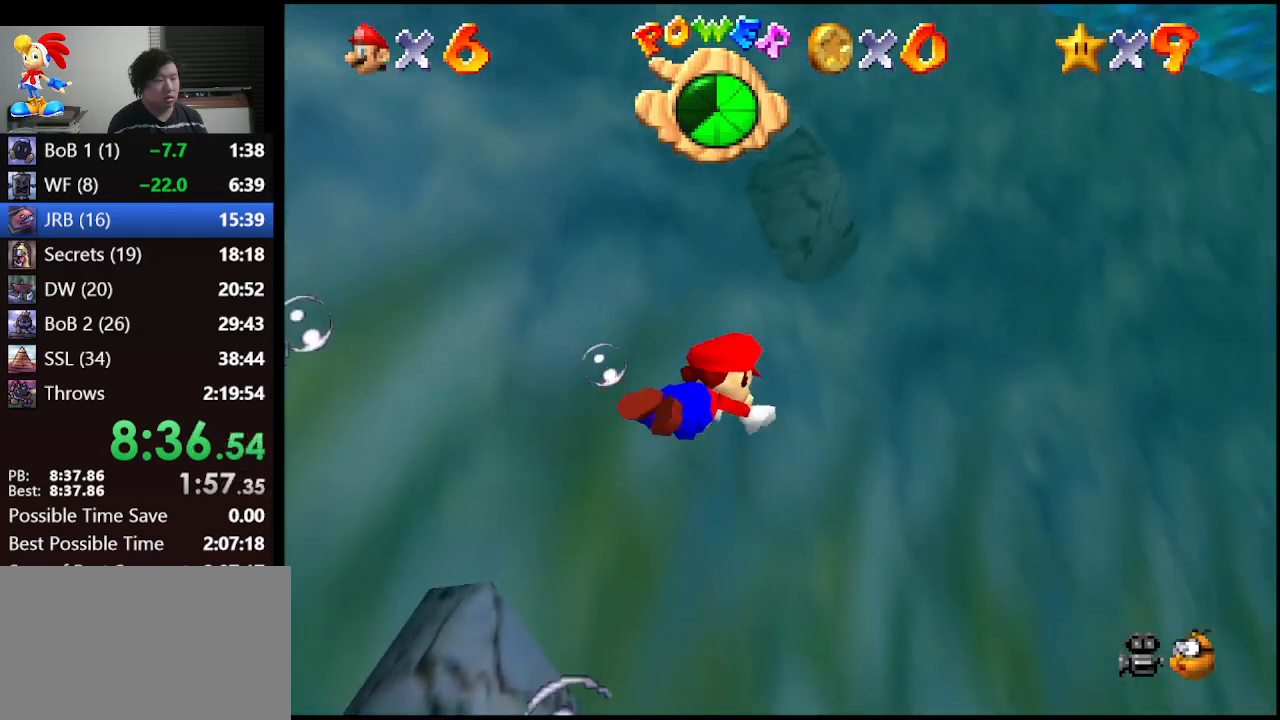
{"buttons": ["A"], "left_stick": "down-left", "events": [[300, "left_stick", "left"], [367, "left_stick", "down-left"], [433, "A", "down"]]}
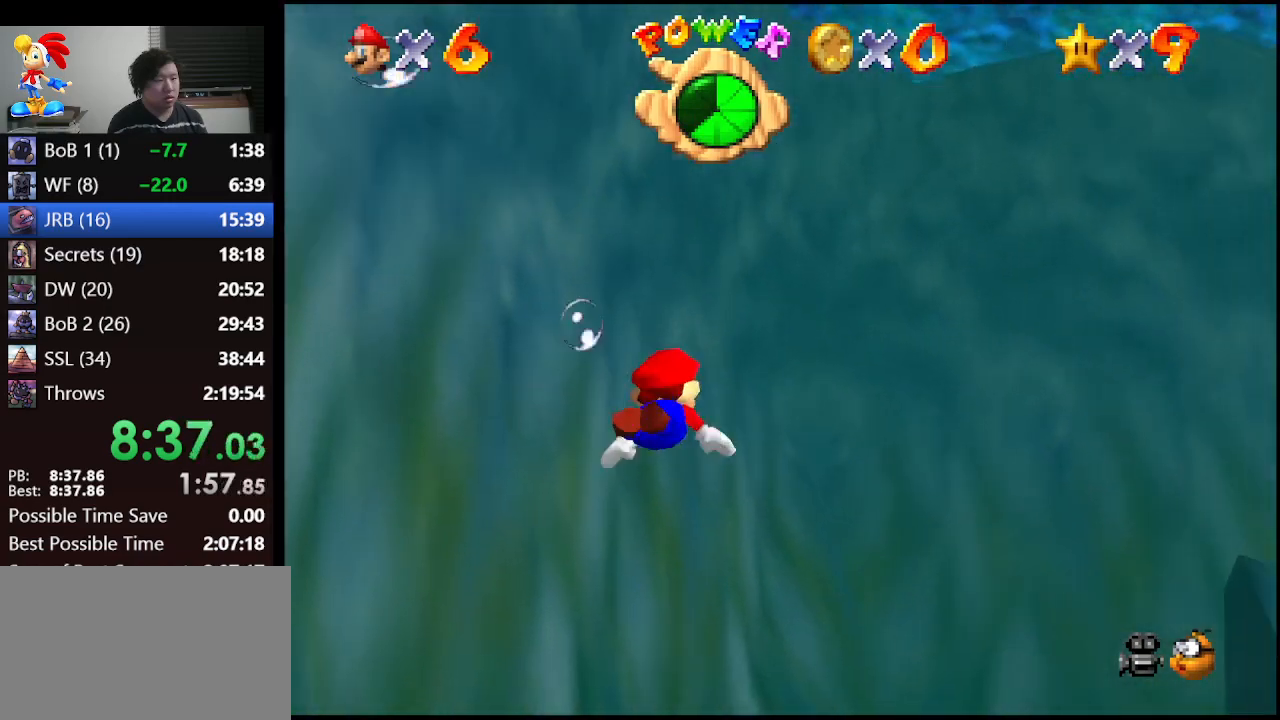
{"buttons": [], "left_stick": "center", "events": [[200, "A", "up"], [267, "left_stick", "center"]]}
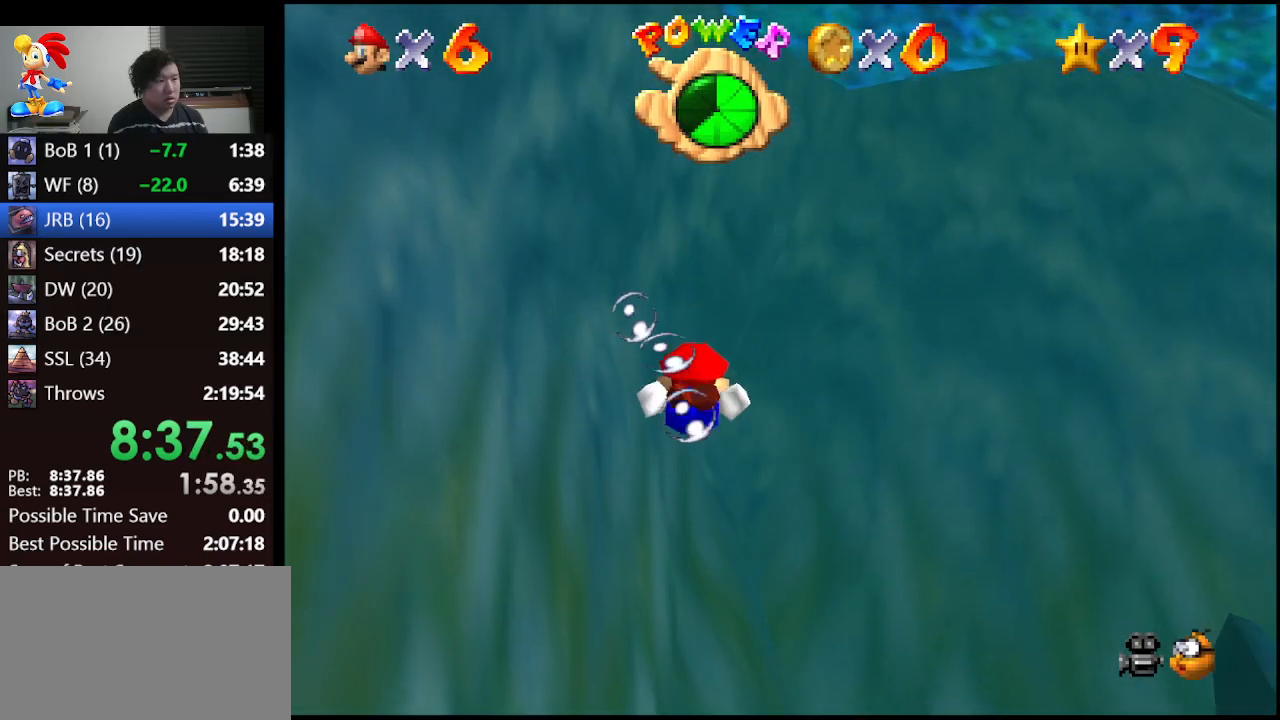
{"buttons": [], "left_stick": "center", "events": [[33, "left_stick", "down"], [167, "A", "down"], [267, "left_stick", "center"], [400, "A", "up"]]}
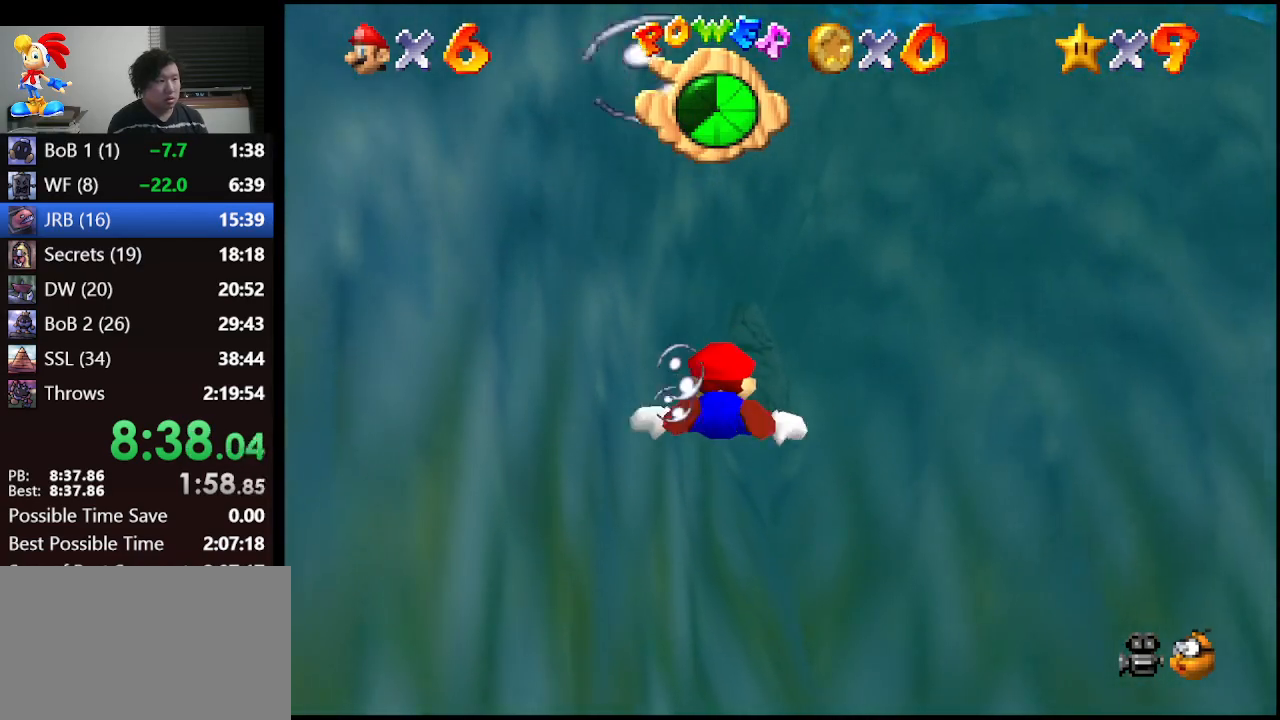
{"buttons": [], "left_stick": "down-right", "events": [[33, "left_stick", "down"], [267, "A", "down"], [267, "left_stick", "down-right"], [500, "A", "up"]]}
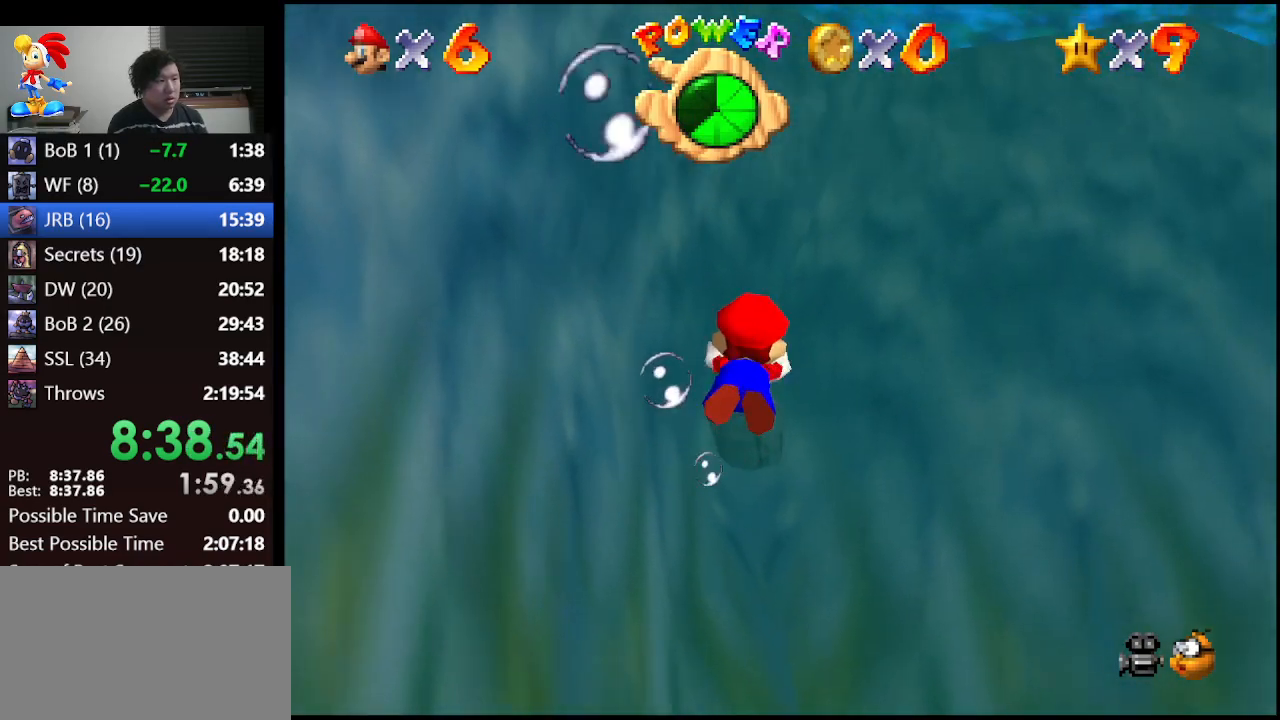
{"buttons": ["A"], "left_stick": "right", "events": [[300, "left_stick", "right"], [433, "A", "down"]]}
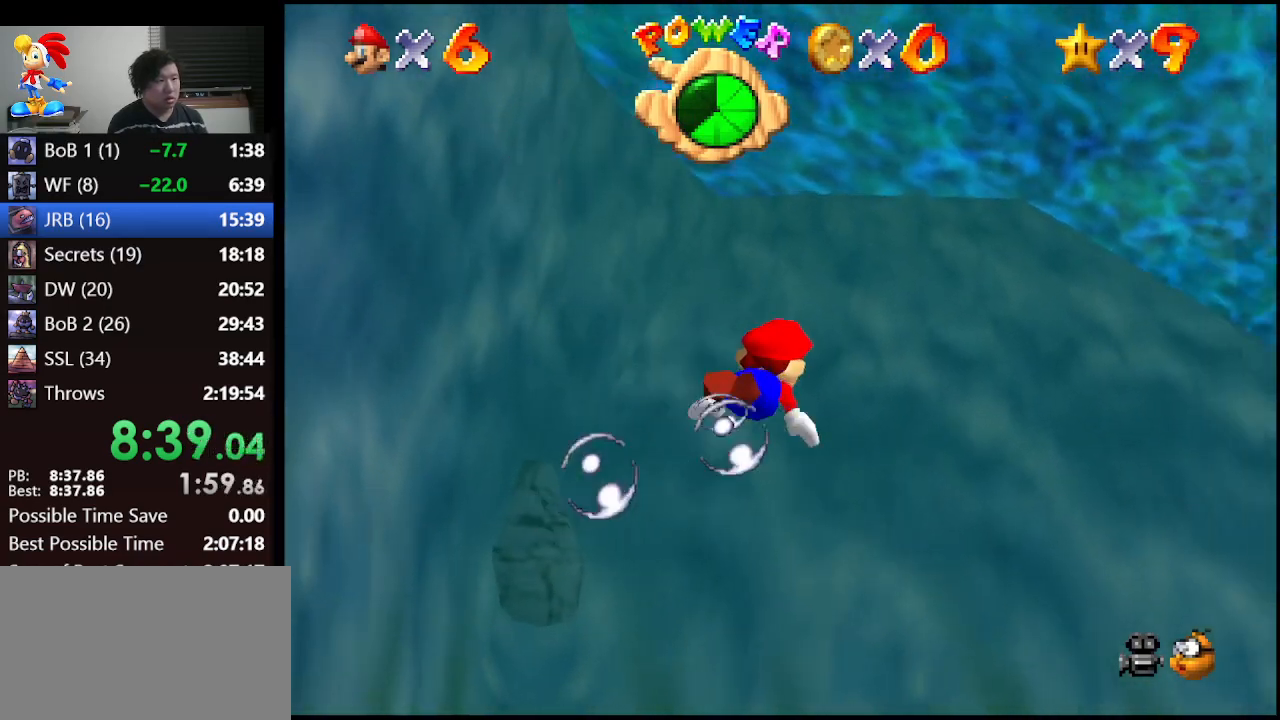
{"buttons": [], "left_stick": "up-right", "events": [[167, "A", "up"], [467, "left_stick", "up-right"]]}
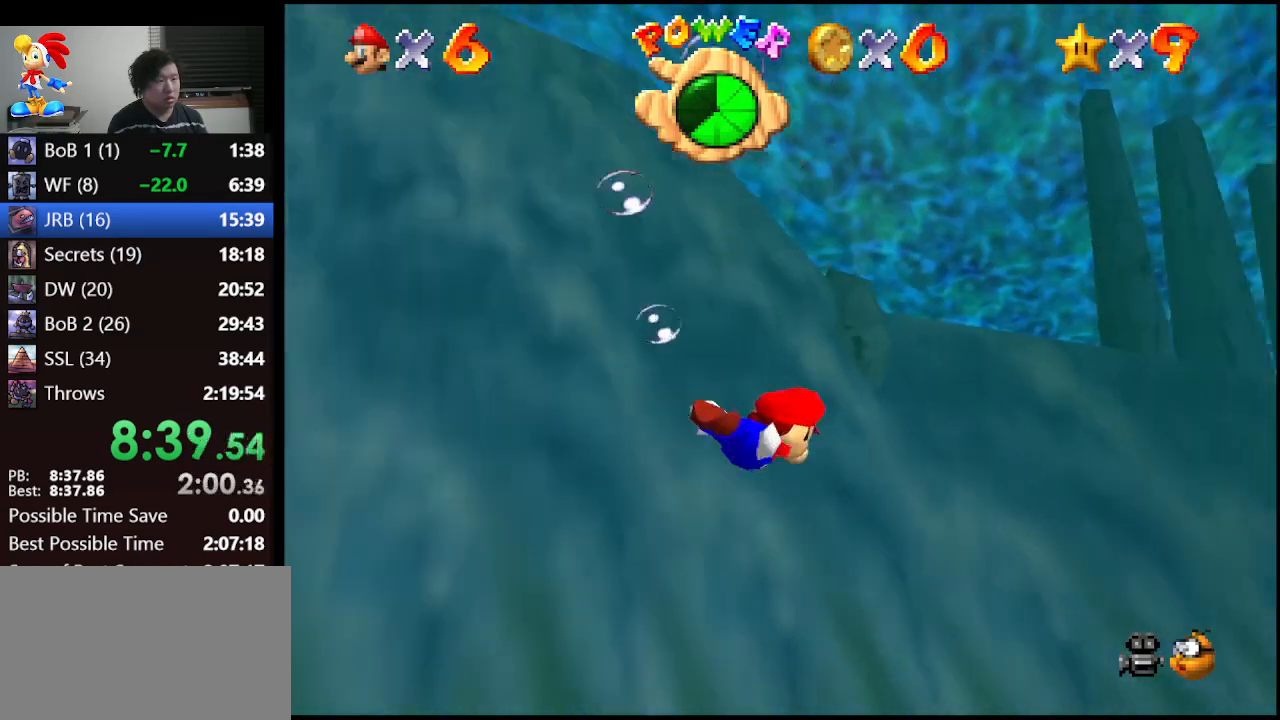
{"buttons": [], "left_stick": "up-right", "events": [[100, "A", "down"], [267, "left_stick", "right"], [333, "A", "up"], [467, "left_stick", "up-right"]]}
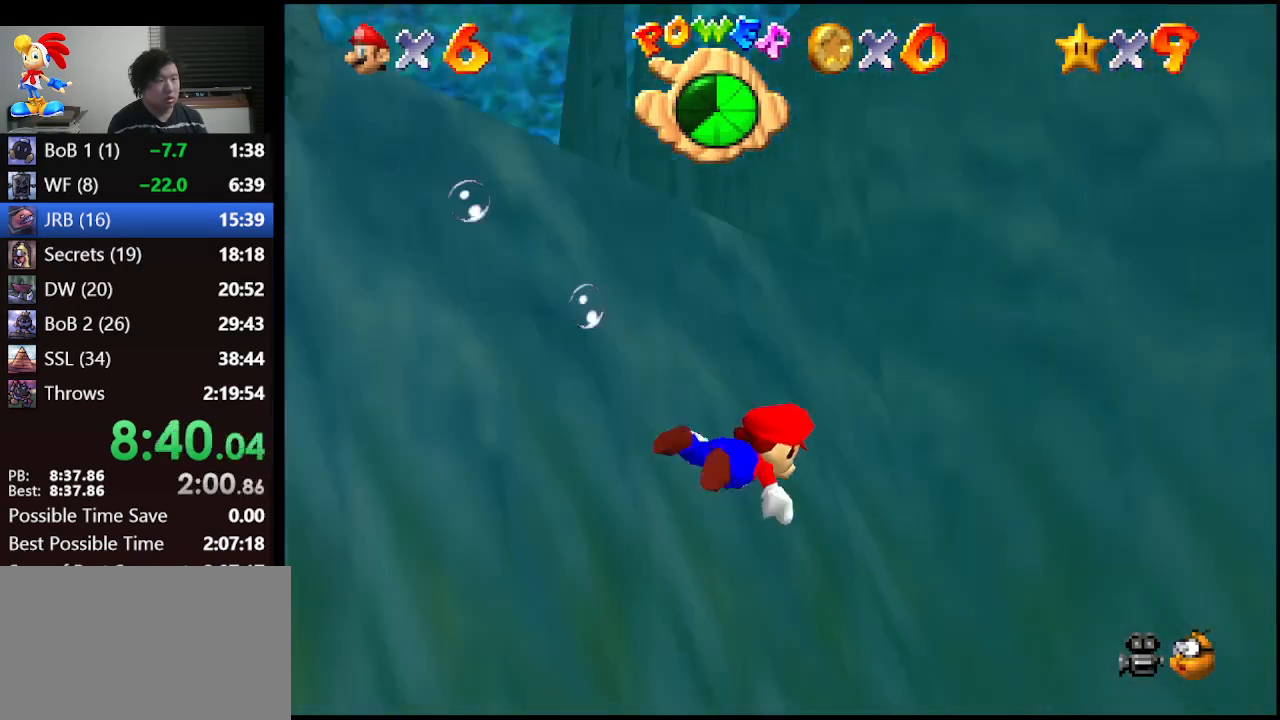
{"buttons": [], "left_stick": "up-right", "events": [[267, "A", "down"], [500, "A", "up"]]}
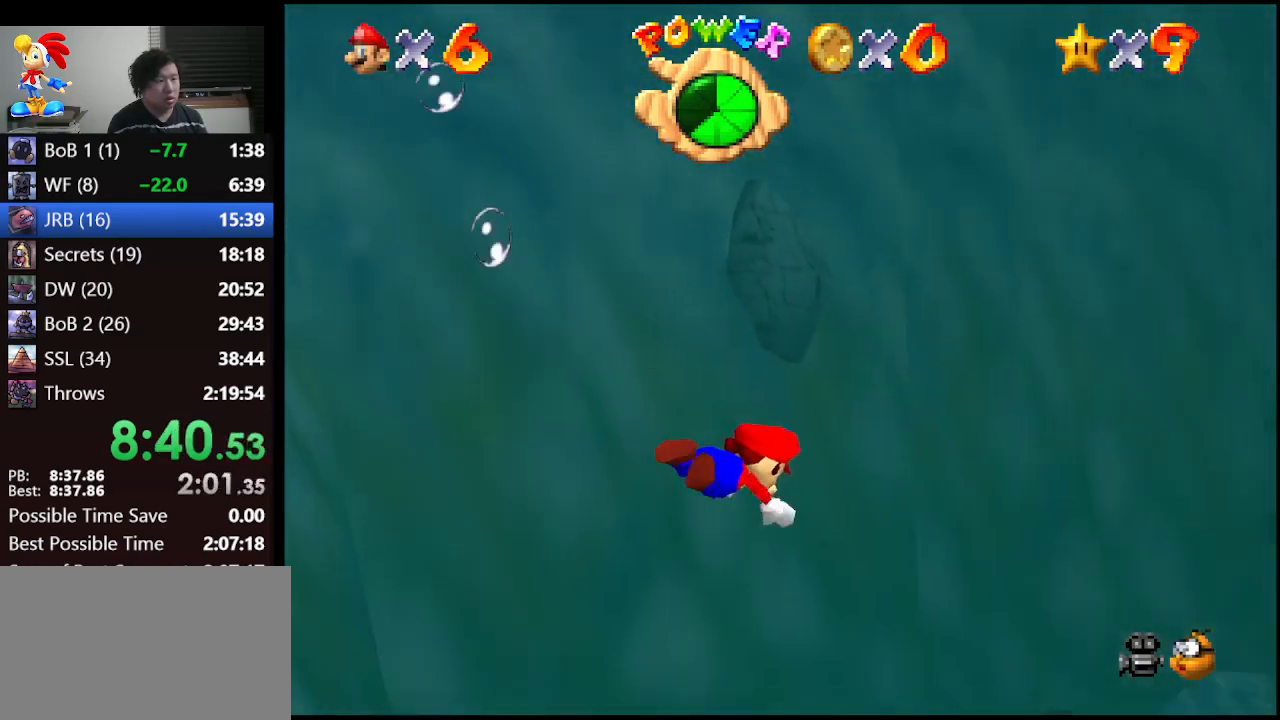
{"buttons": ["A"], "left_stick": "center", "events": [[67, "left_stick", "up"], [233, "left_stick", "up-left"], [433, "A", "down"], [467, "left_stick", "center"]]}
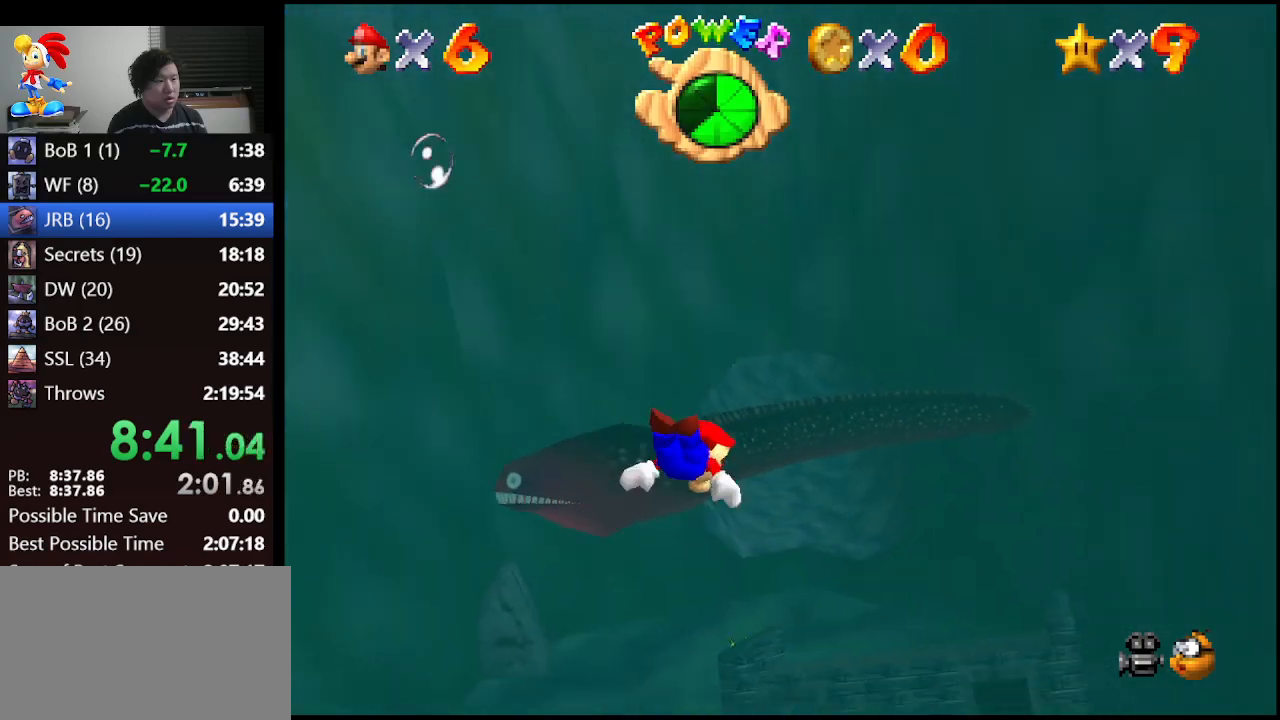
{"buttons": [], "left_stick": "up-right", "events": [[167, "A", "up"], [200, "left_stick", "up-right"]]}
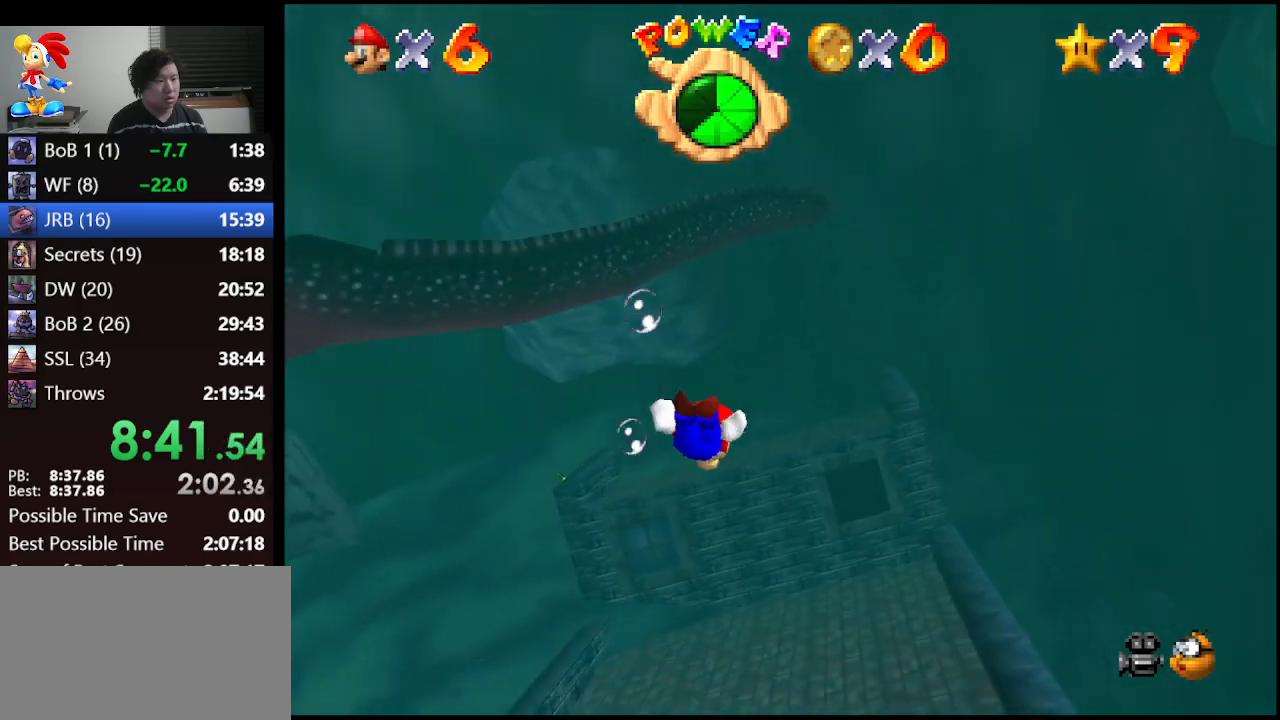
{"buttons": [], "left_stick": "up-right", "events": [[100, "A", "down"], [100, "left_stick", "center"], [367, "A", "up"], [500, "left_stick", "up-right"]]}
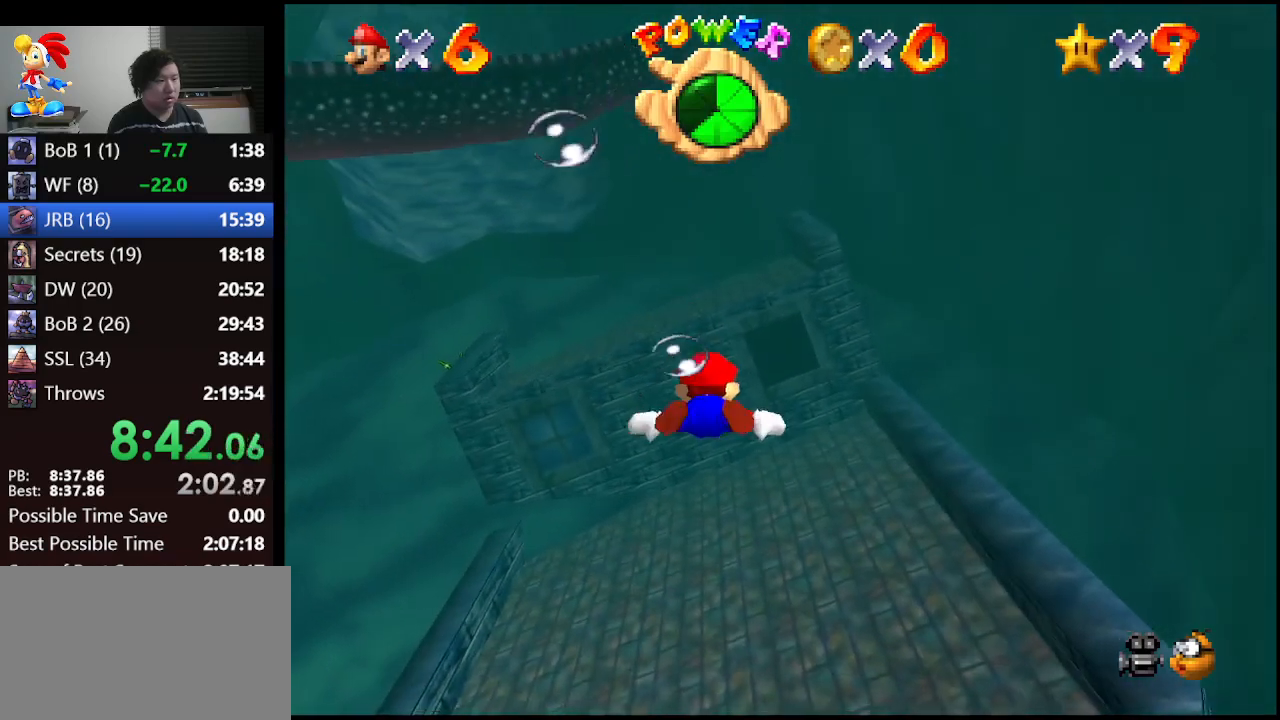
{"buttons": [], "left_stick": "center", "events": [[233, "left_stick", "center"], [267, "A", "down"], [500, "A", "up"]]}
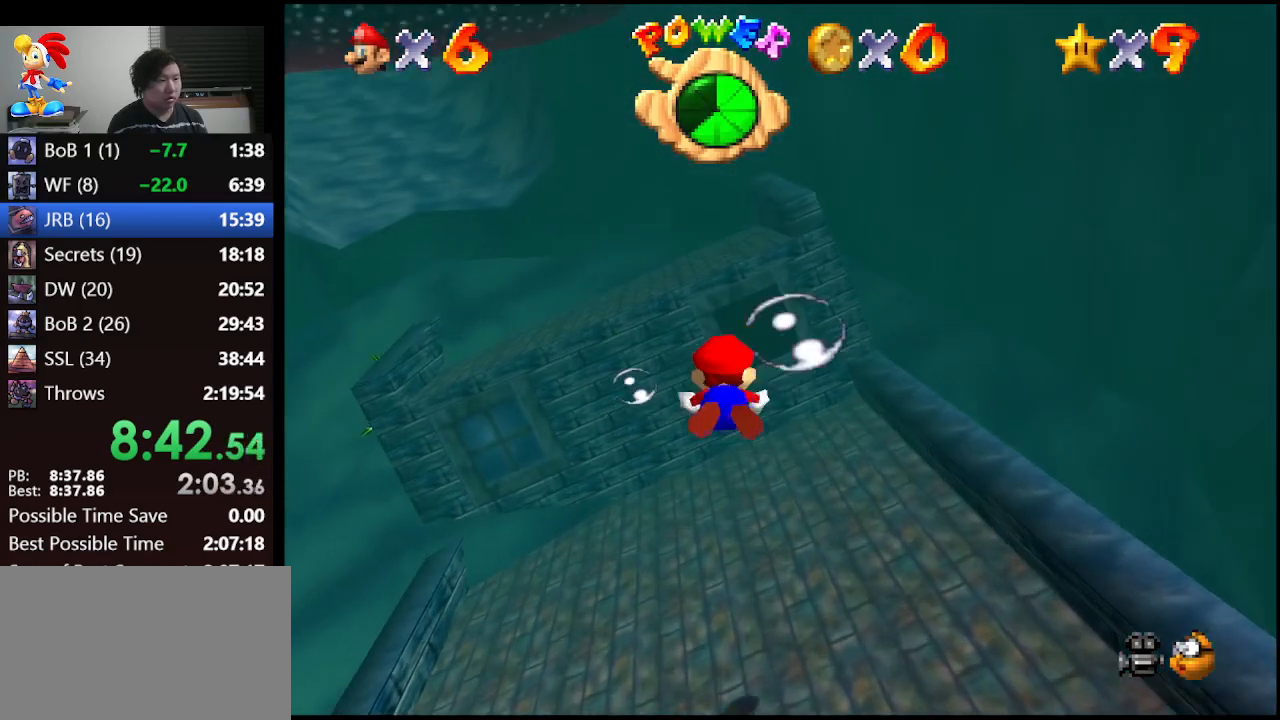
{"buttons": ["A"], "left_stick": "up", "events": [[200, "left_stick", "up"], [433, "A", "down"]]}